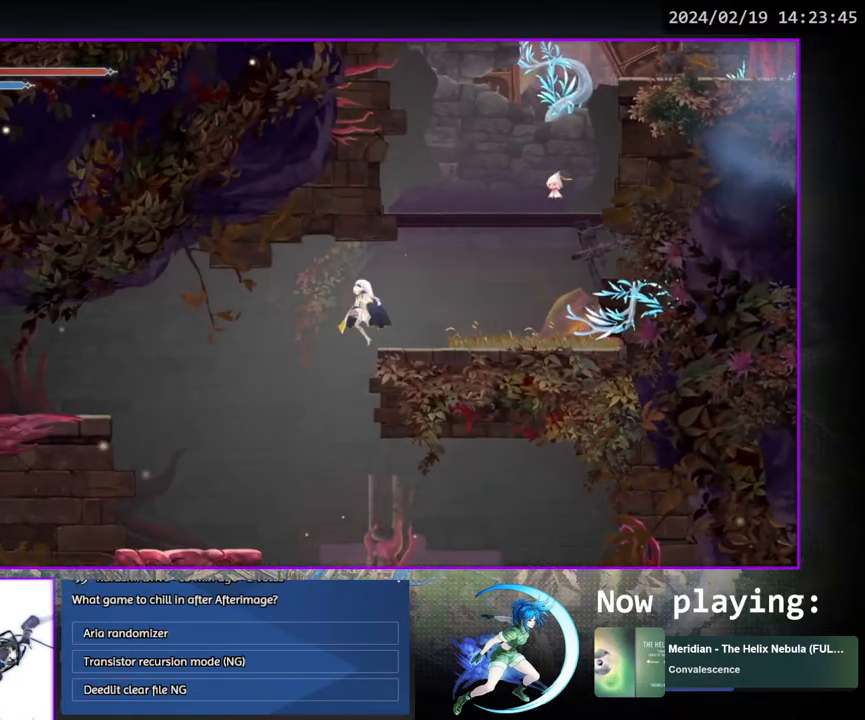
Gameplay with a controller (PlayStation layout); each line is a JSON object with the inputs held at the frame after it. "events" lists button and stick changes between this image and that frame as [ms after this image, input, new state], when the widget could be followed in between. Not read: L3 R3.
{"buttons": [], "left_stick": "center", "right_stick": "center", "events": [[233, "DPAD_DOWN", "down"], [283, "CROSS", "down"], [383, "CROSS", "up"], [417, "DPAD_DOWN", "up"]]}
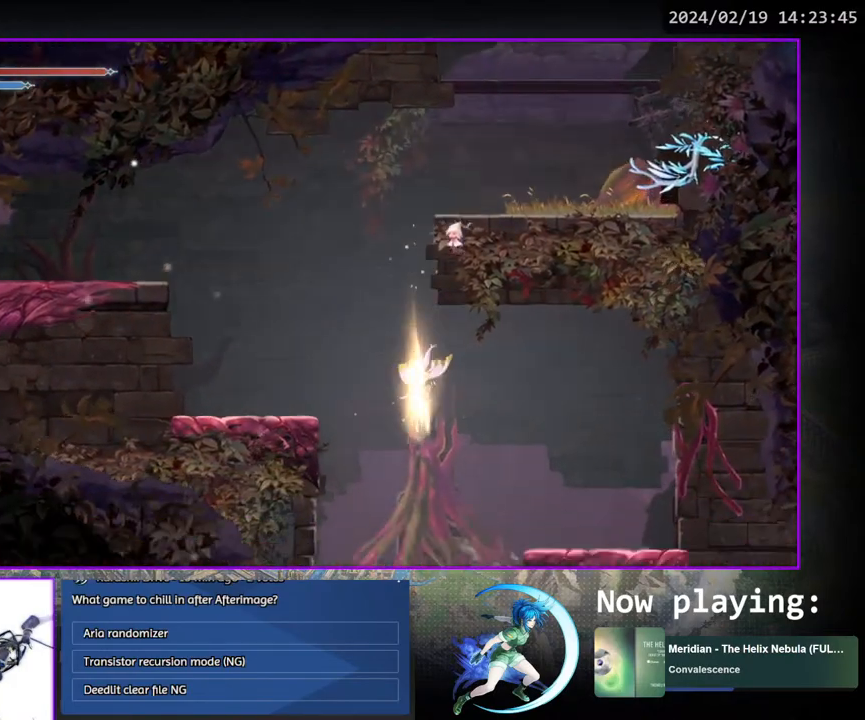
{"buttons": ["DPAD_RIGHT"], "left_stick": "center", "right_stick": "center", "events": [[350, "DPAD_RIGHT", "down"]]}
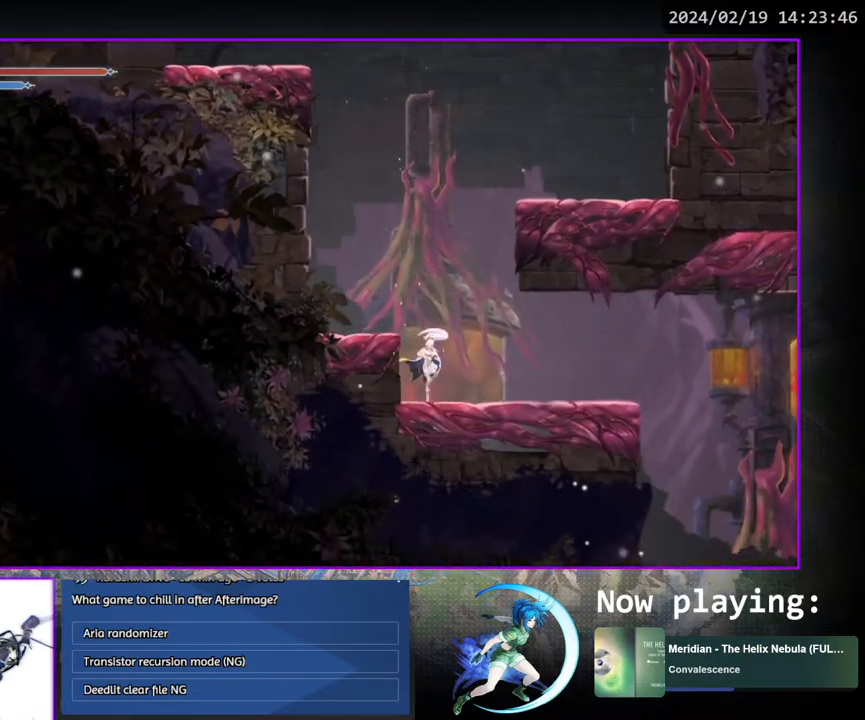
{"buttons": [], "left_stick": "center", "right_stick": "center", "events": [[417, "DPAD_RIGHT", "up"]]}
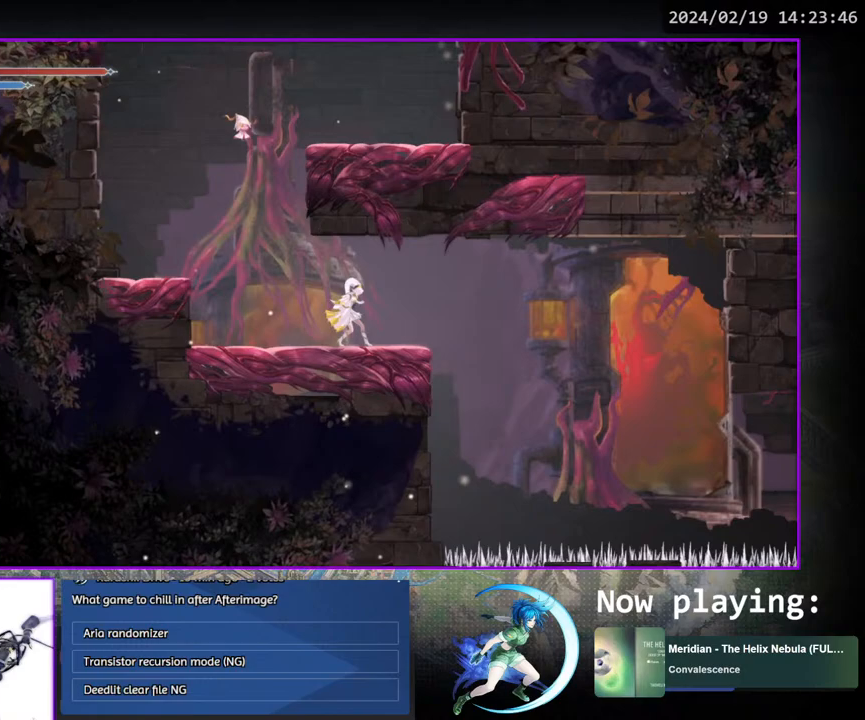
{"buttons": [], "left_stick": "center", "right_stick": "center", "events": []}
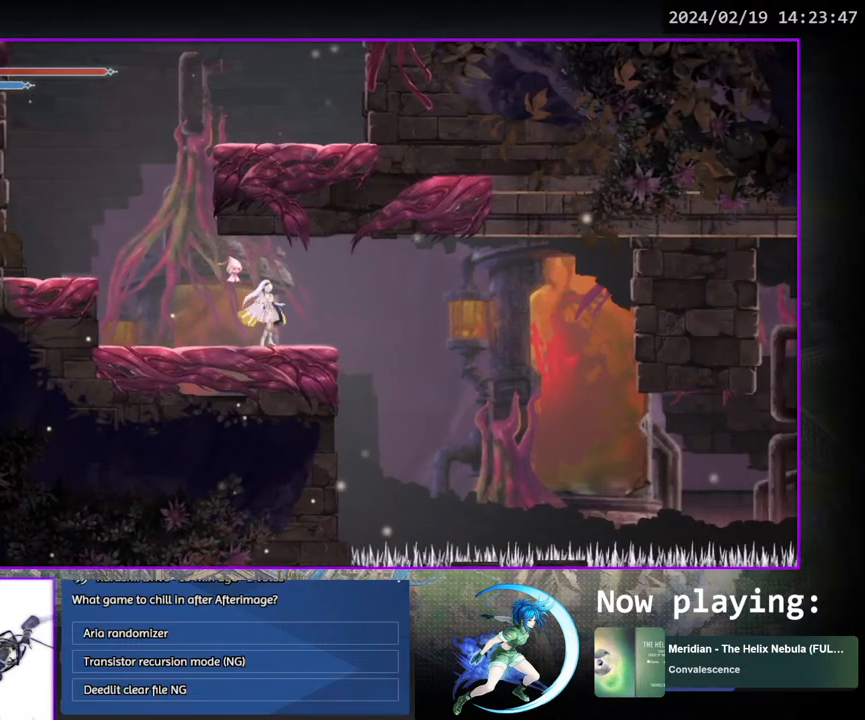
{"buttons": ["DPAD_RIGHT"], "left_stick": "center", "right_stick": "center", "events": [[433, "DPAD_RIGHT", "down"]]}
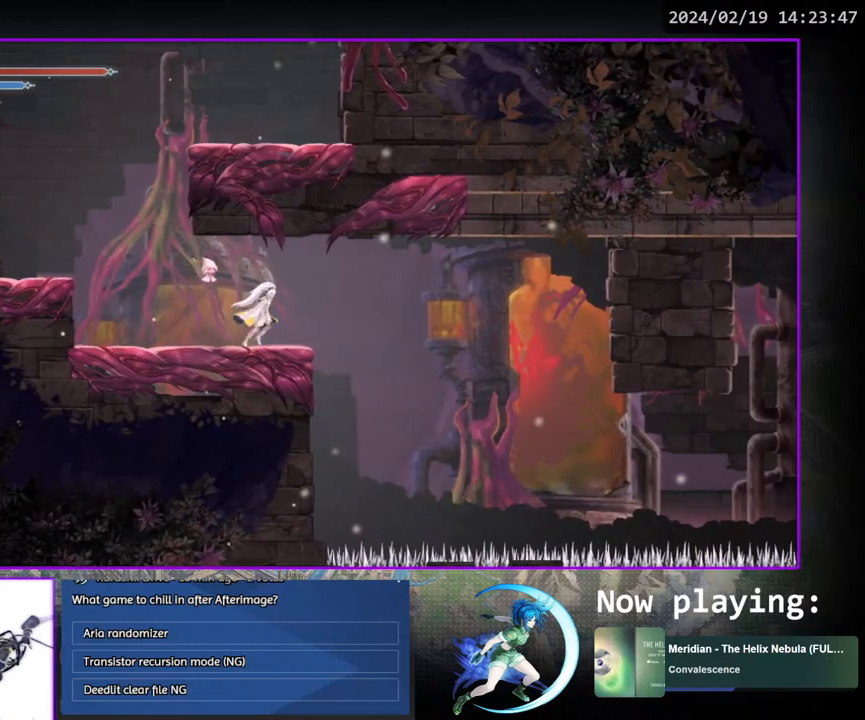
{"buttons": ["DPAD_RIGHT"], "left_stick": "center", "right_stick": "center", "events": [[50, "CROSS", "down"], [117, "CROSS", "up"]]}
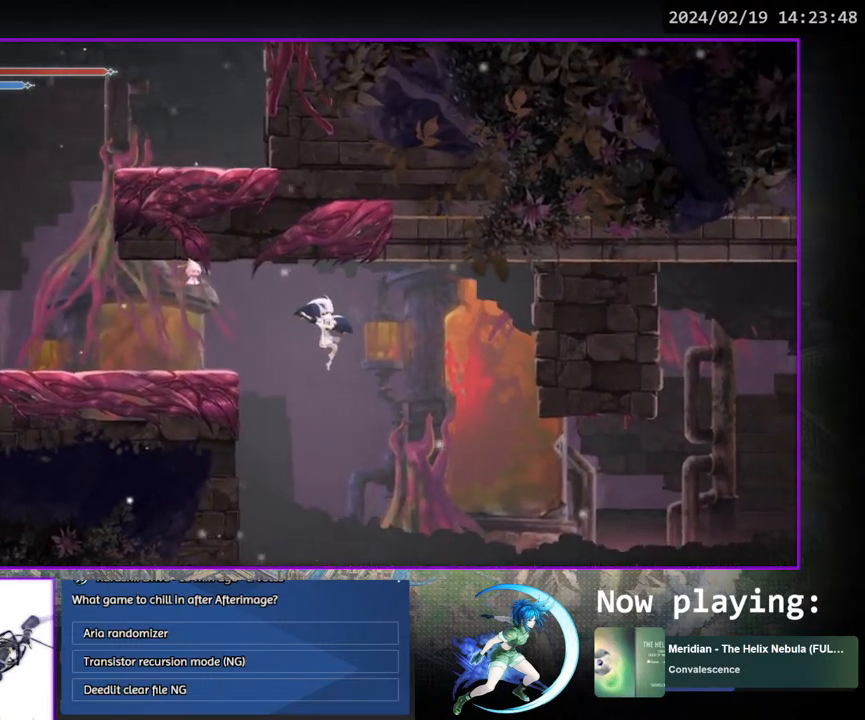
{"buttons": ["DPAD_RIGHT"], "left_stick": "center", "right_stick": "center", "events": []}
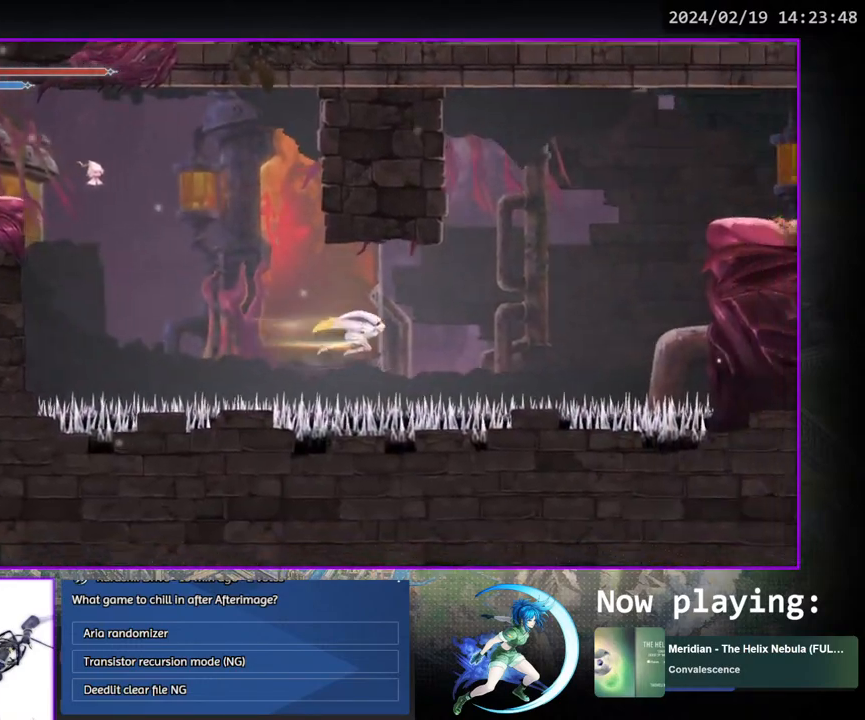
{"buttons": ["DPAD_RIGHT"], "left_stick": "center", "right_stick": "center", "events": []}
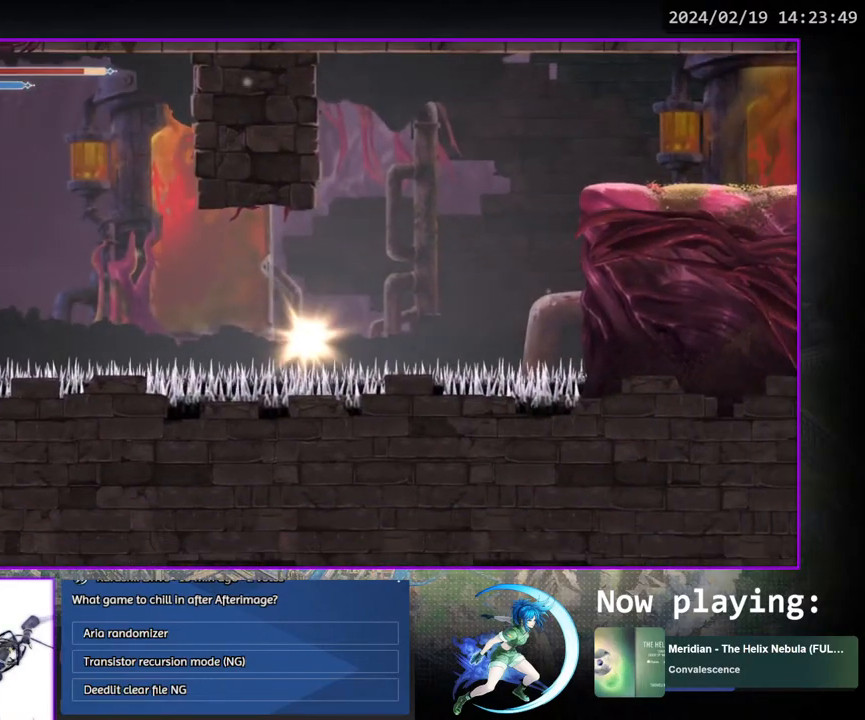
{"buttons": [], "left_stick": "center", "right_stick": "center", "events": [[117, "DPAD_RIGHT", "up"]]}
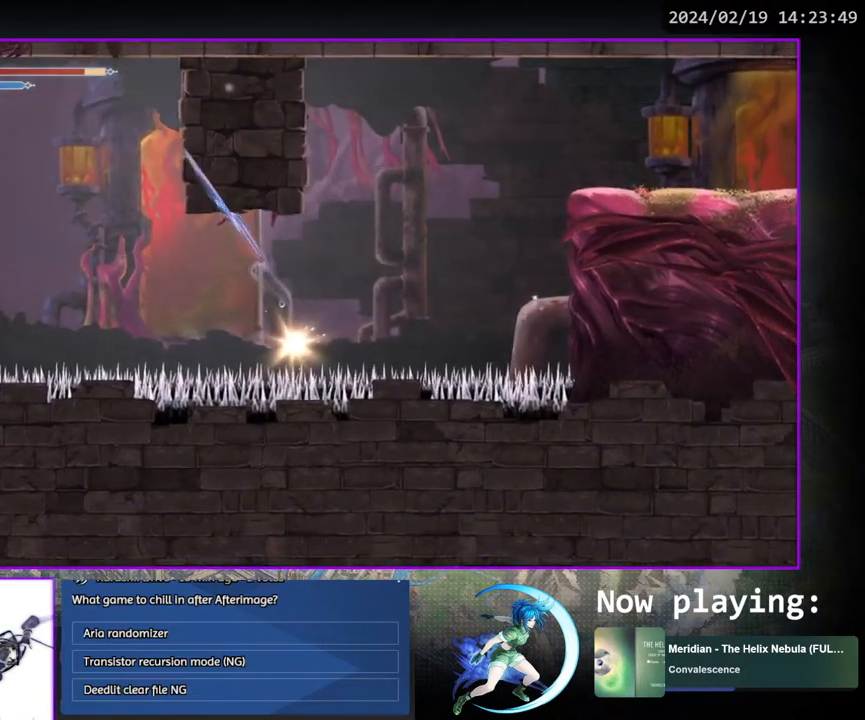
{"buttons": [], "left_stick": "center", "right_stick": "center", "events": []}
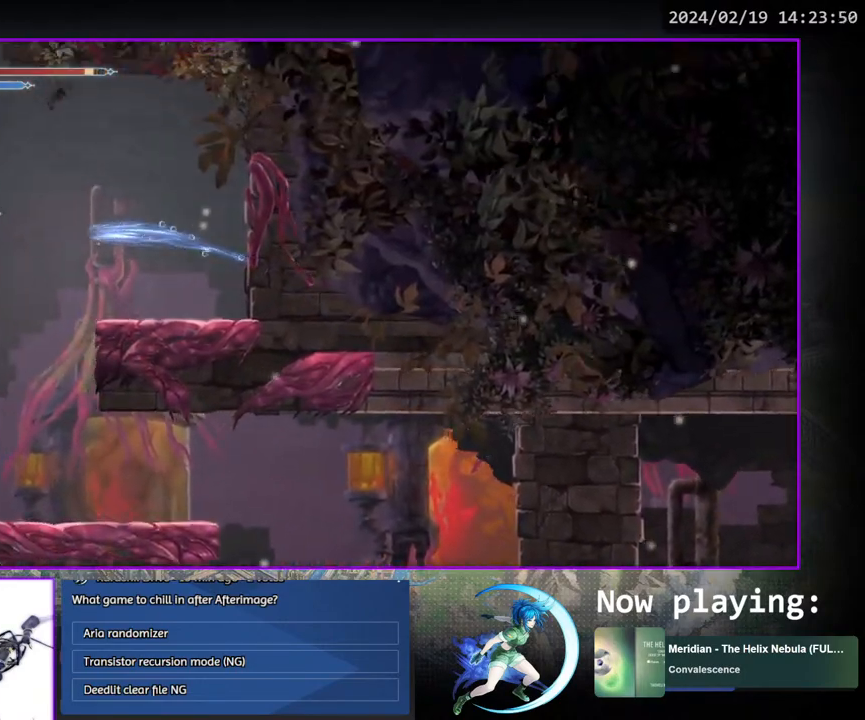
{"buttons": ["DPAD_RIGHT"], "left_stick": "center", "right_stick": "center", "events": [[350, "DPAD_RIGHT", "down"]]}
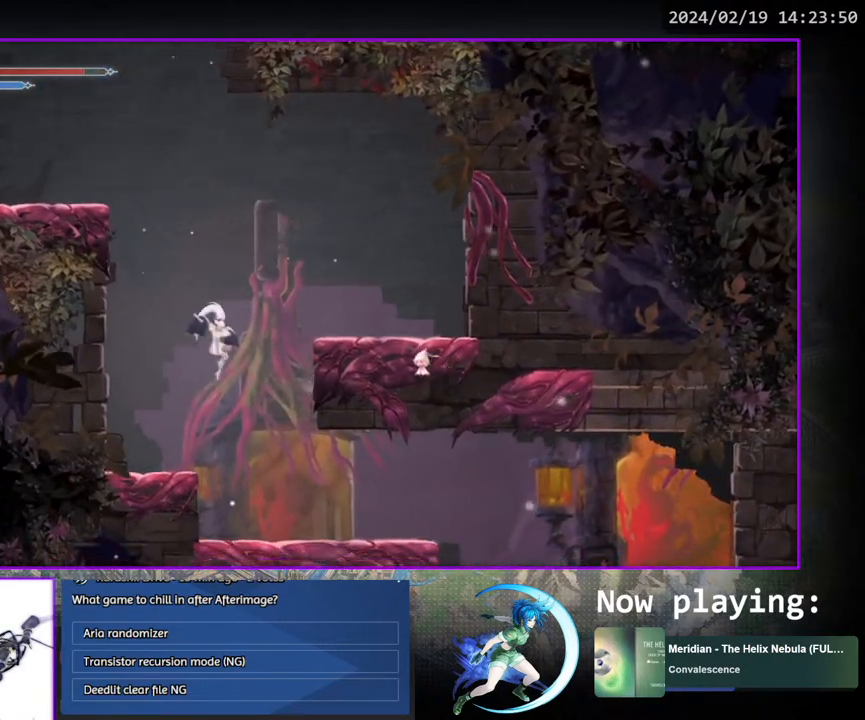
{"buttons": ["DPAD_RIGHT"], "left_stick": "center", "right_stick": "center", "events": []}
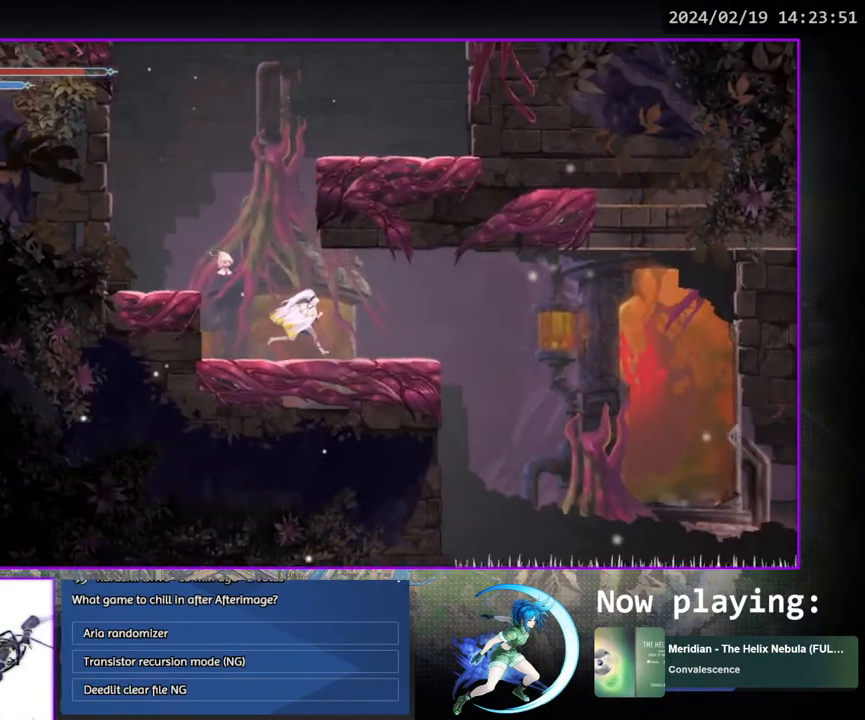
{"buttons": [], "left_stick": "center", "right_stick": "center", "events": [[317, "DPAD_RIGHT", "up"]]}
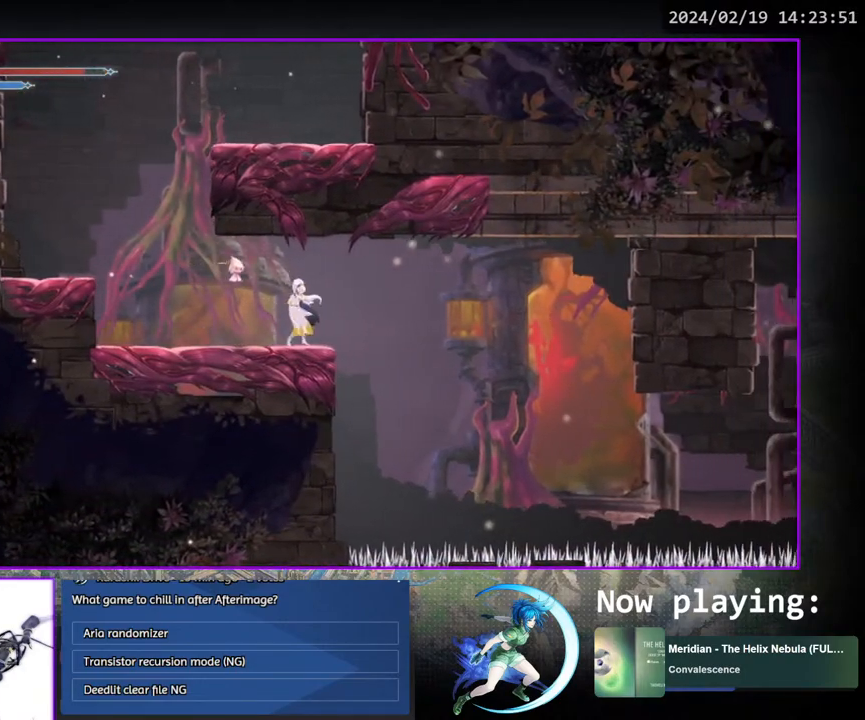
{"buttons": ["DPAD_RIGHT"], "left_stick": "center", "right_stick": "center", "events": [[250, "DPAD_RIGHT", "down"], [350, "CROSS", "down"], [433, "CROSS", "up"]]}
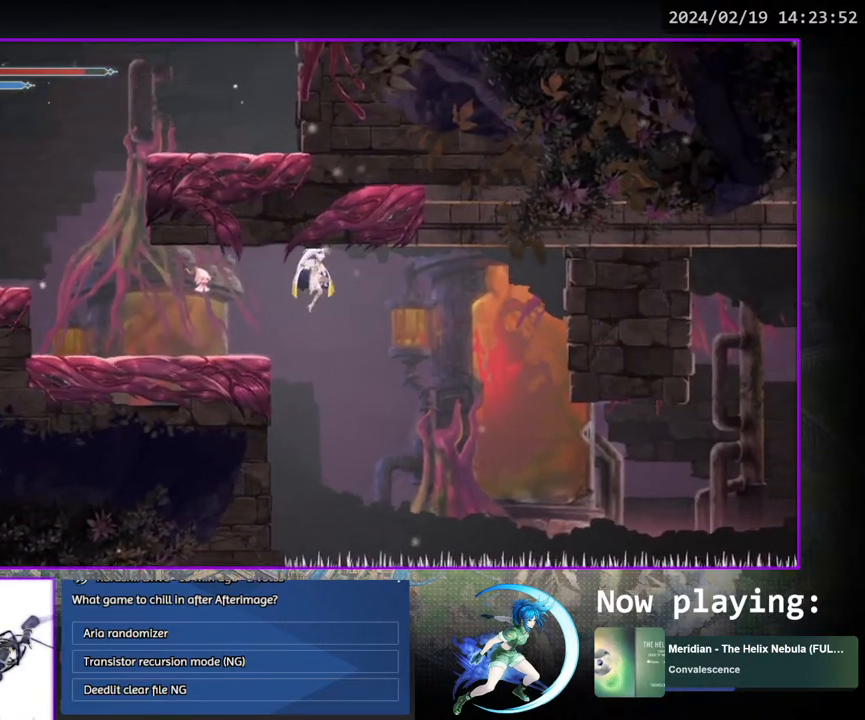
{"buttons": ["DPAD_RIGHT"], "left_stick": "center", "right_stick": "center", "events": []}
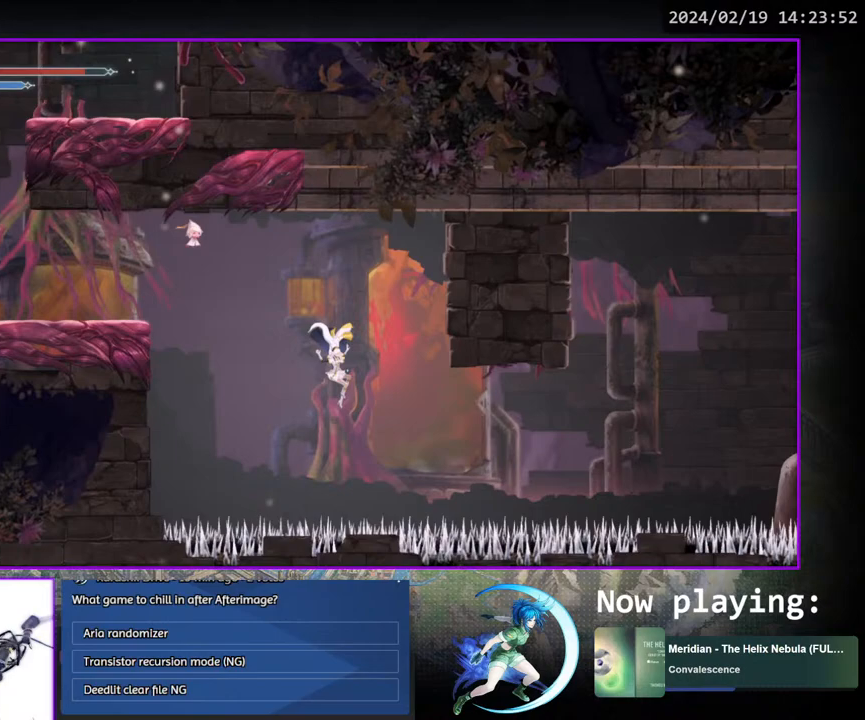
{"buttons": ["CROSS", "DPAD_RIGHT"], "left_stick": "center", "right_stick": "center", "events": [[483, "CROSS", "down"]]}
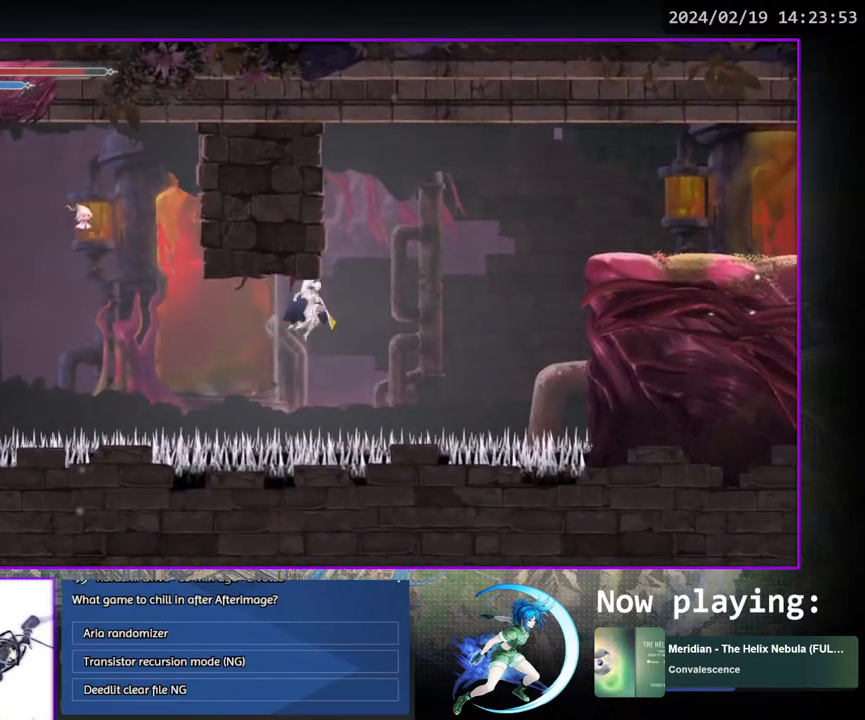
{"buttons": ["DPAD_RIGHT"], "left_stick": "center", "right_stick": "center", "events": [[483, "CROSS", "up"]]}
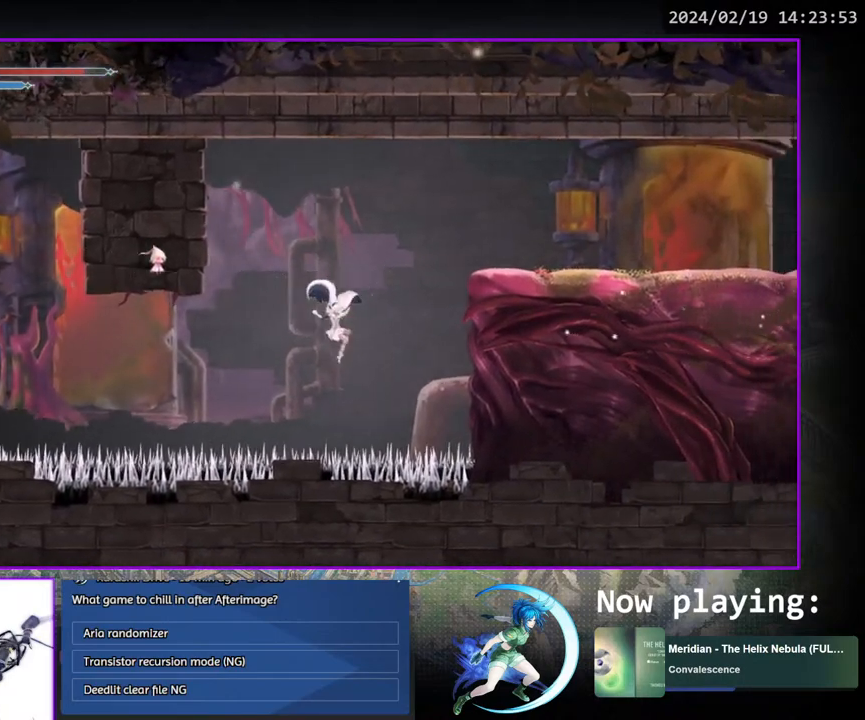
{"buttons": ["DPAD_RIGHT"], "left_stick": "center", "right_stick": "center", "events": [[133, "SQUARE", "down"], [250, "SQUARE", "up"]]}
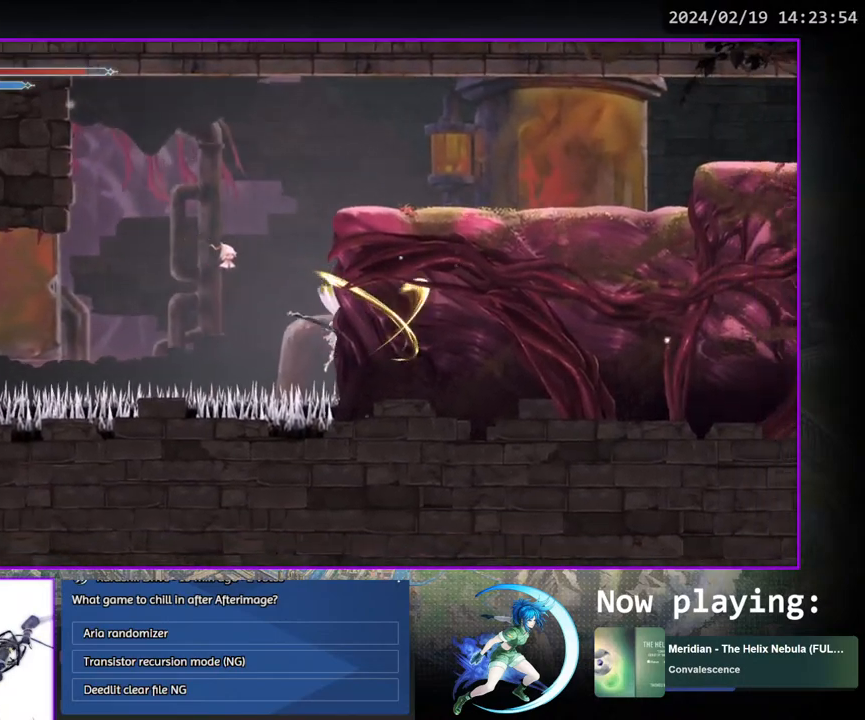
{"buttons": [], "left_stick": "center", "right_stick": "center", "events": [[250, "DPAD_RIGHT", "up"]]}
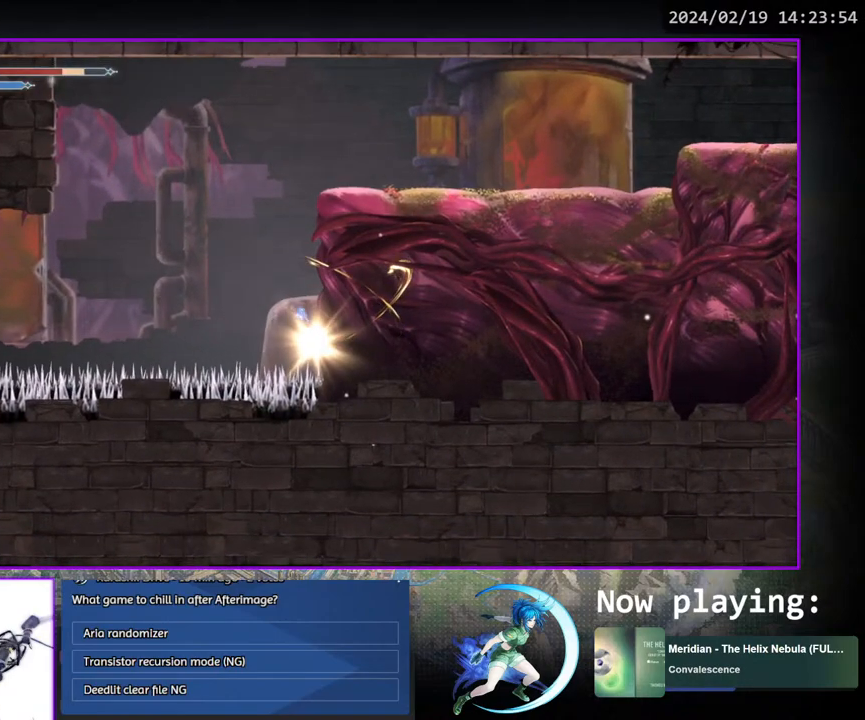
{"buttons": [], "left_stick": "center", "right_stick": "center", "events": []}
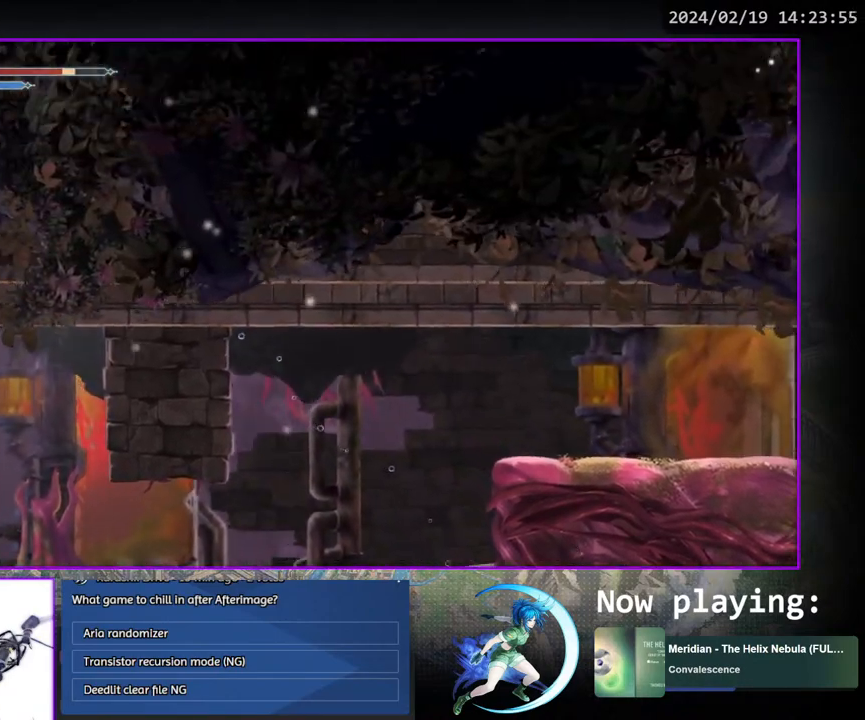
{"buttons": ["DPAD_RIGHT"], "left_stick": "center", "right_stick": "center", "events": [[250, "DPAD_RIGHT", "down"]]}
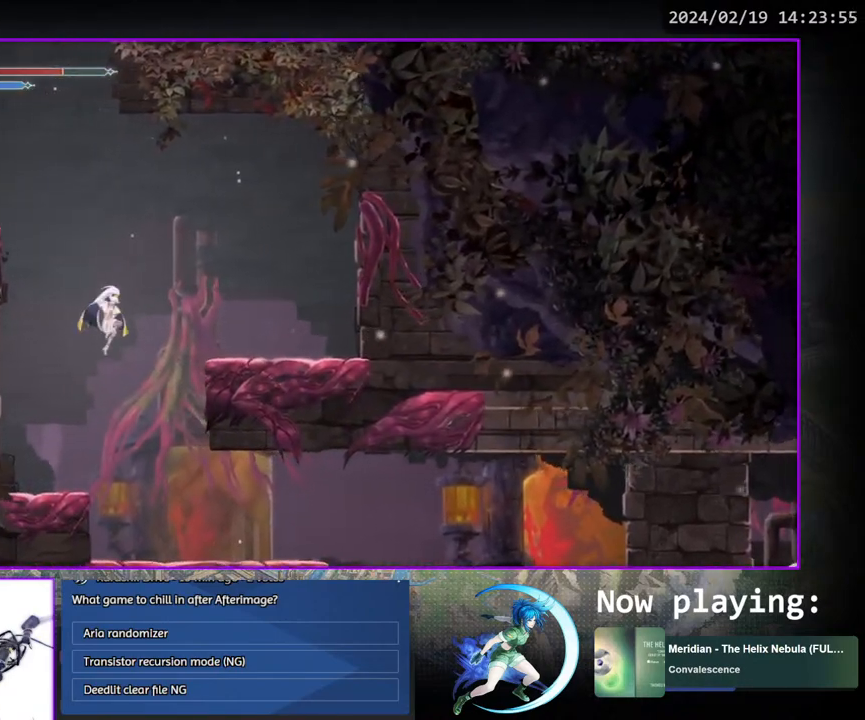
{"buttons": ["DPAD_RIGHT"], "left_stick": "center", "right_stick": "center", "events": []}
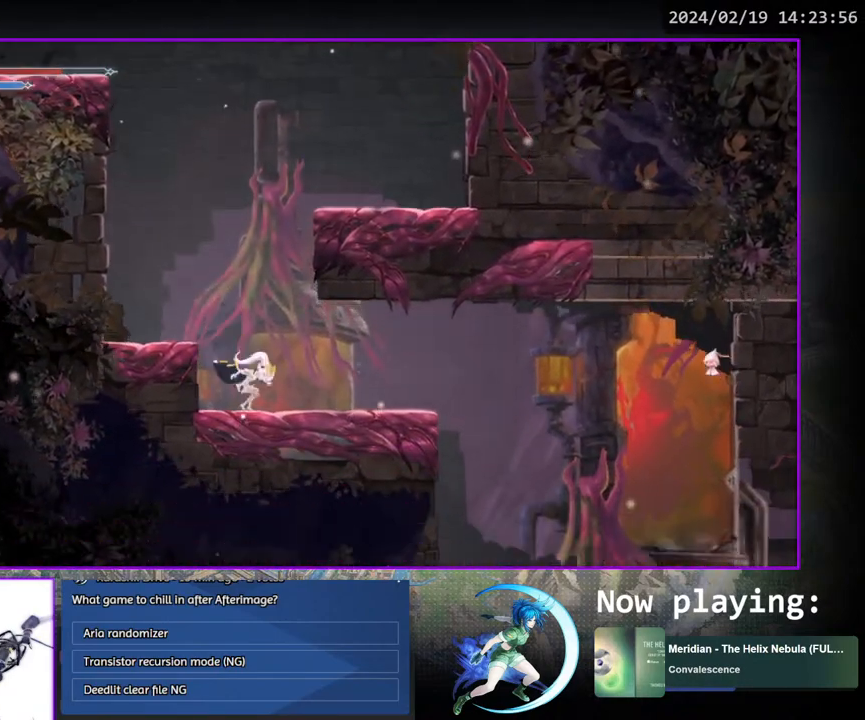
{"buttons": [], "left_stick": "center", "right_stick": "center", "events": [[500, "DPAD_RIGHT", "up"]]}
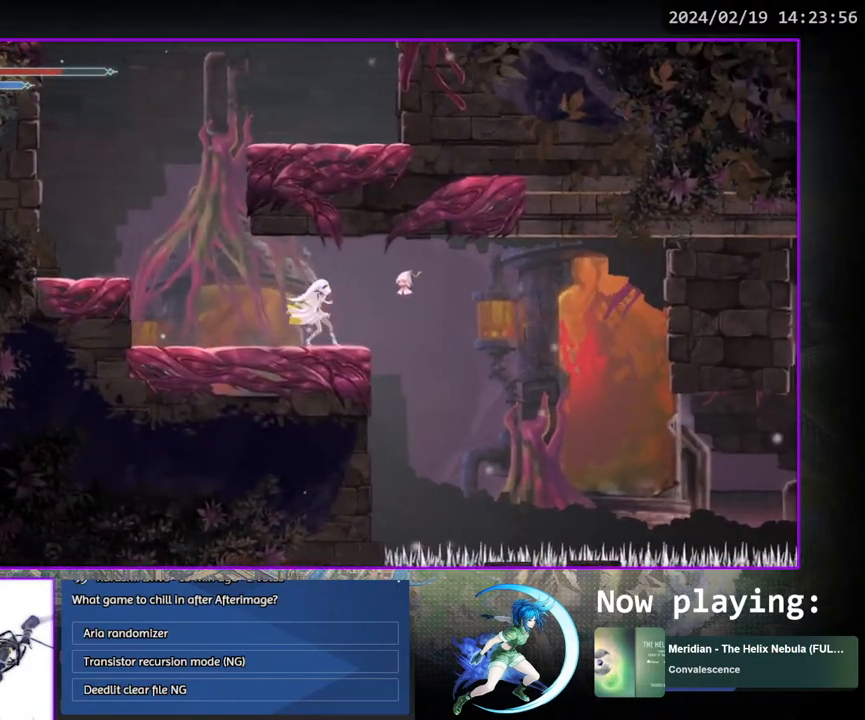
{"buttons": [], "left_stick": "center", "right_stick": "center", "events": []}
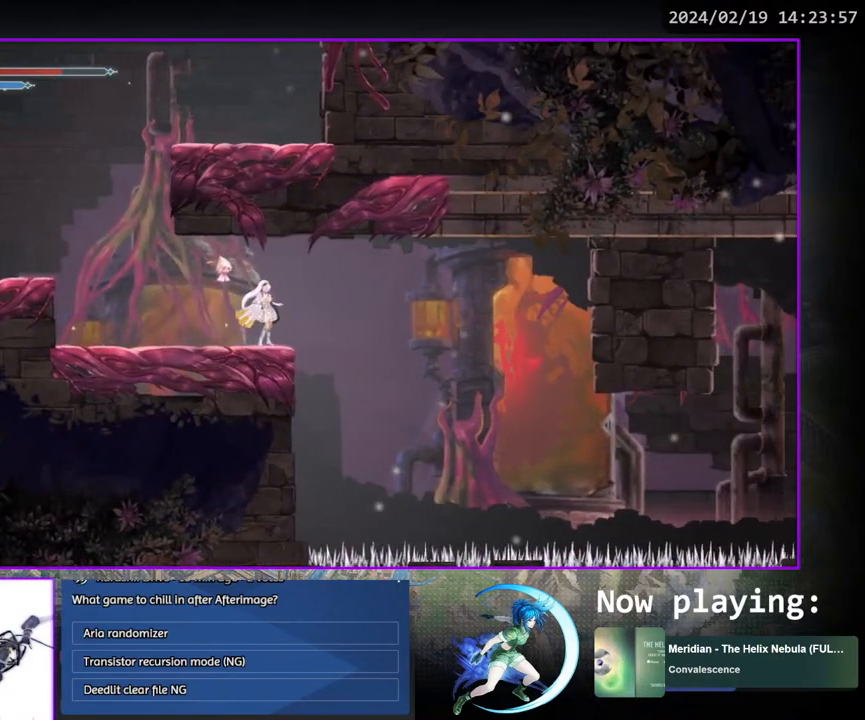
{"buttons": ["DPAD_RIGHT"], "left_stick": "center", "right_stick": "center", "events": [[83, "DPAD_RIGHT", "down"], [183, "CROSS", "down"], [250, "CROSS", "up"]]}
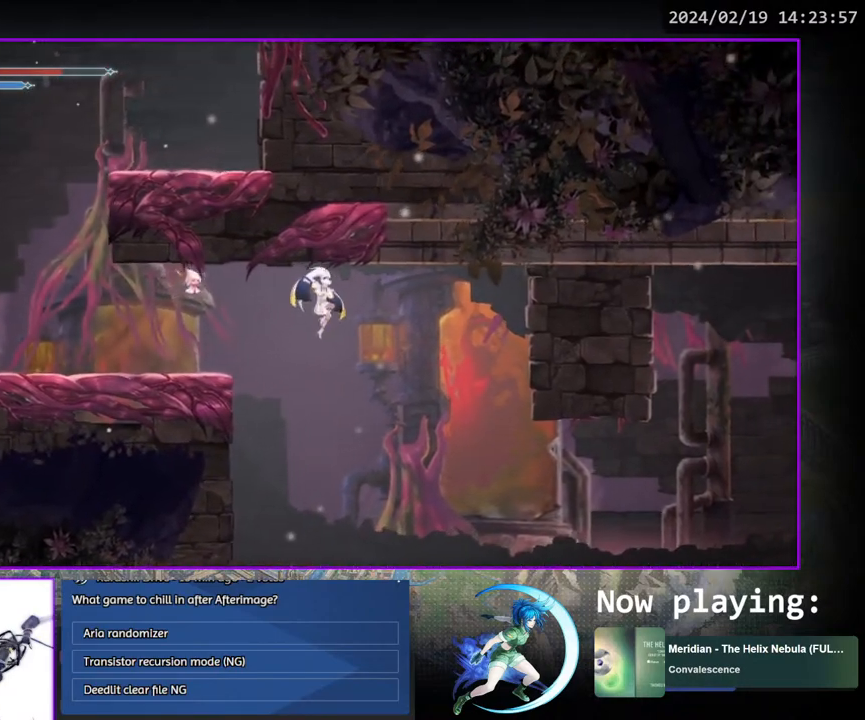
{"buttons": ["DPAD_RIGHT"], "left_stick": "center", "right_stick": "center", "events": []}
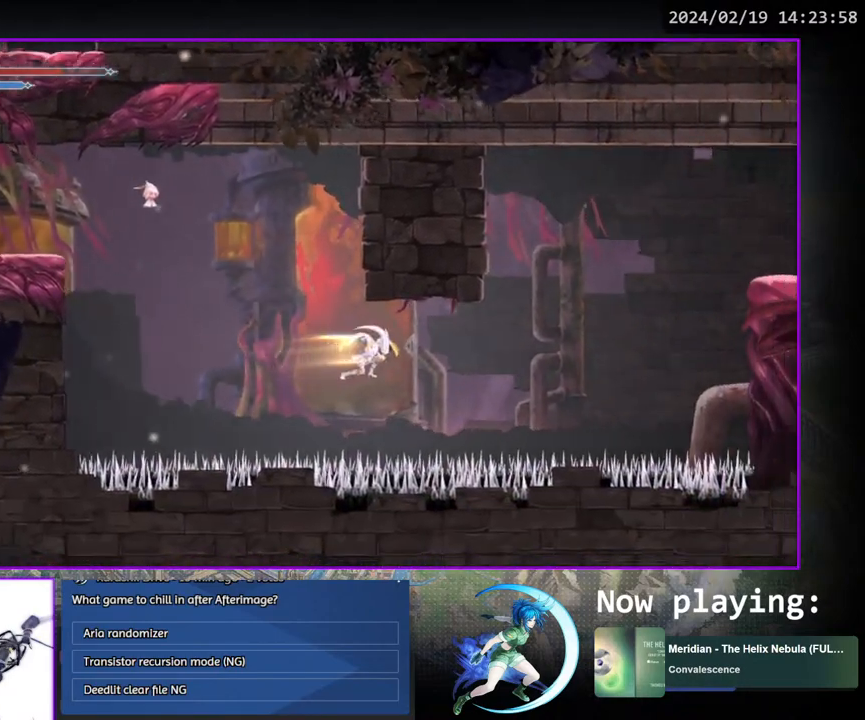
{"buttons": ["CROSS", "DPAD_RIGHT"], "left_stick": "center", "right_stick": "center", "events": [[300, "CROSS", "down"]]}
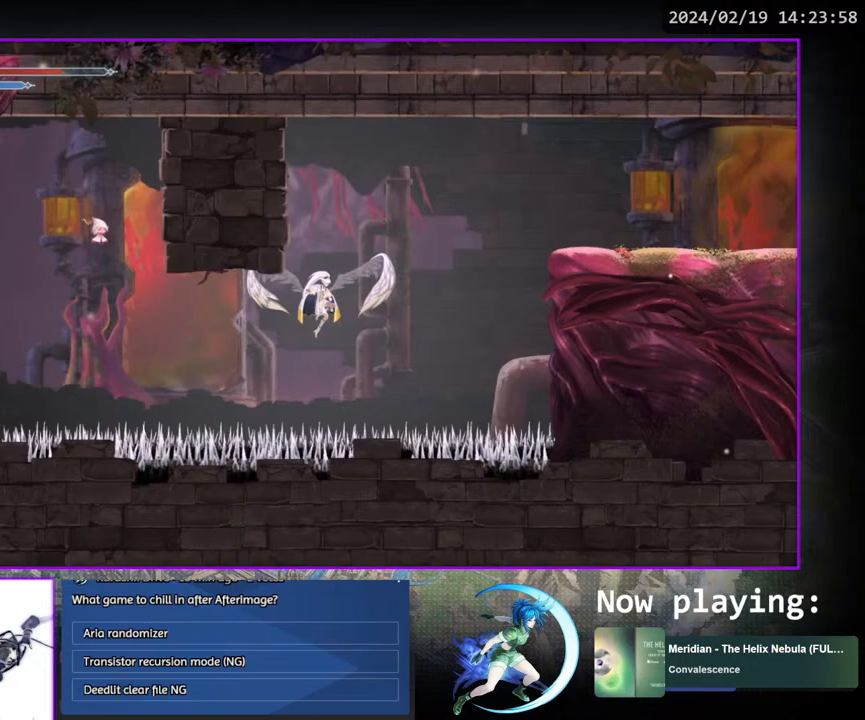
{"buttons": ["DPAD_RIGHT"], "left_stick": "center", "right_stick": "center", "events": [[317, "CROSS", "up"]]}
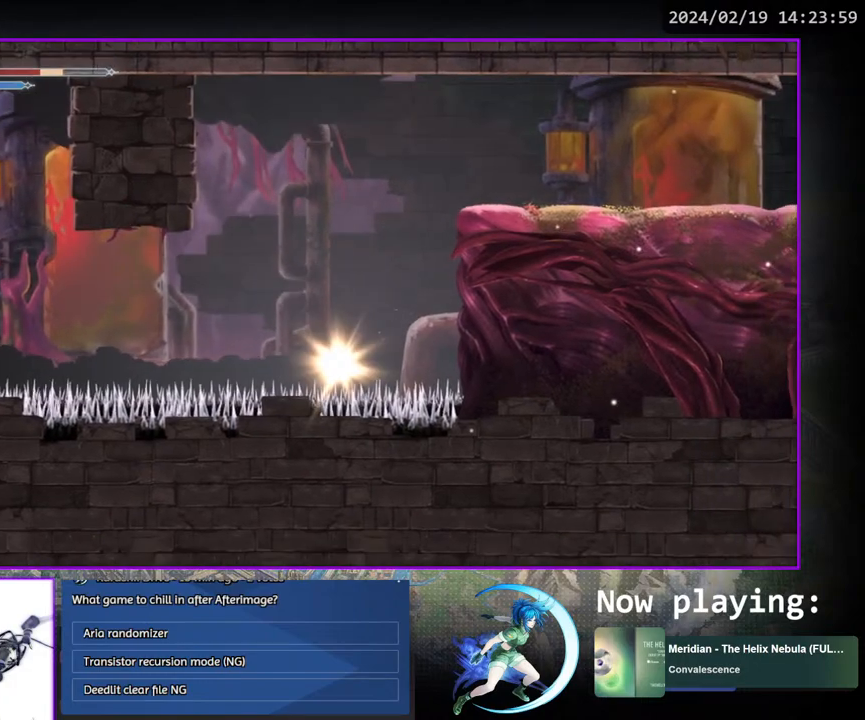
{"buttons": [], "left_stick": "center", "right_stick": "center", "events": [[217, "DPAD_RIGHT", "up"]]}
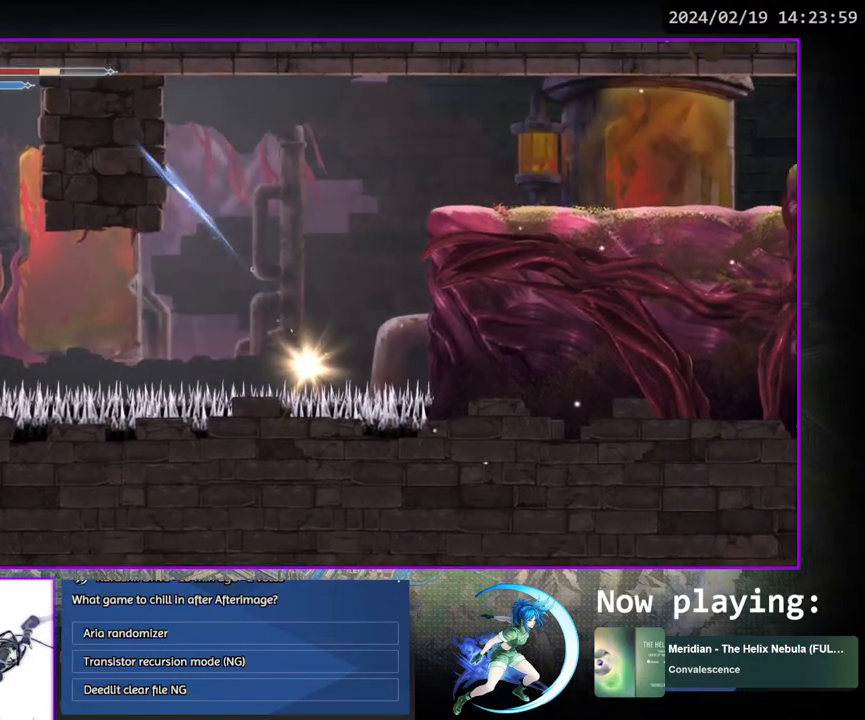
{"buttons": [], "left_stick": "center", "right_stick": "center", "events": []}
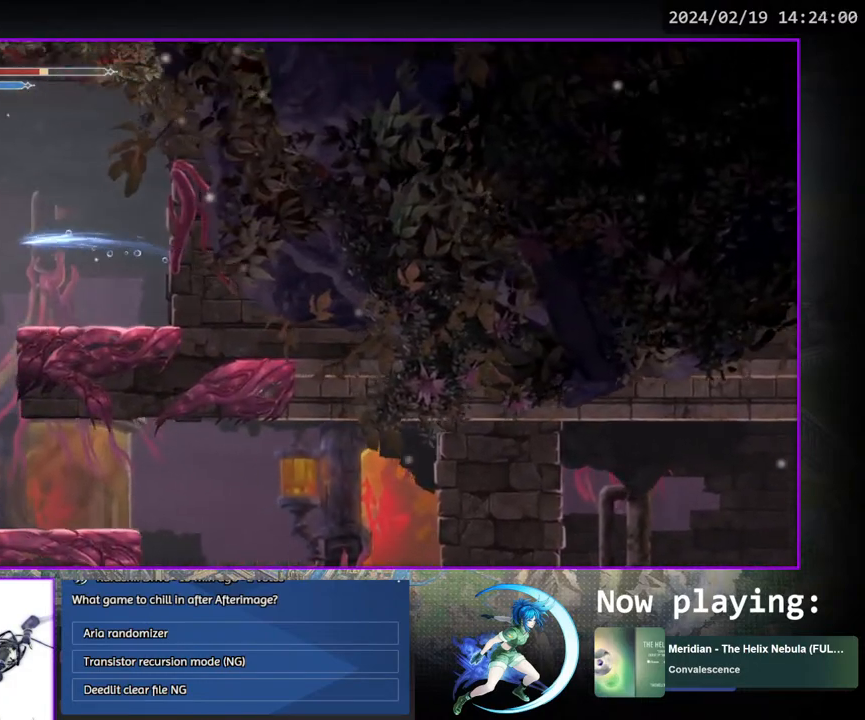
{"buttons": ["DPAD_RIGHT"], "left_stick": "center", "right_stick": "center", "events": [[167, "DPAD_RIGHT", "down"]]}